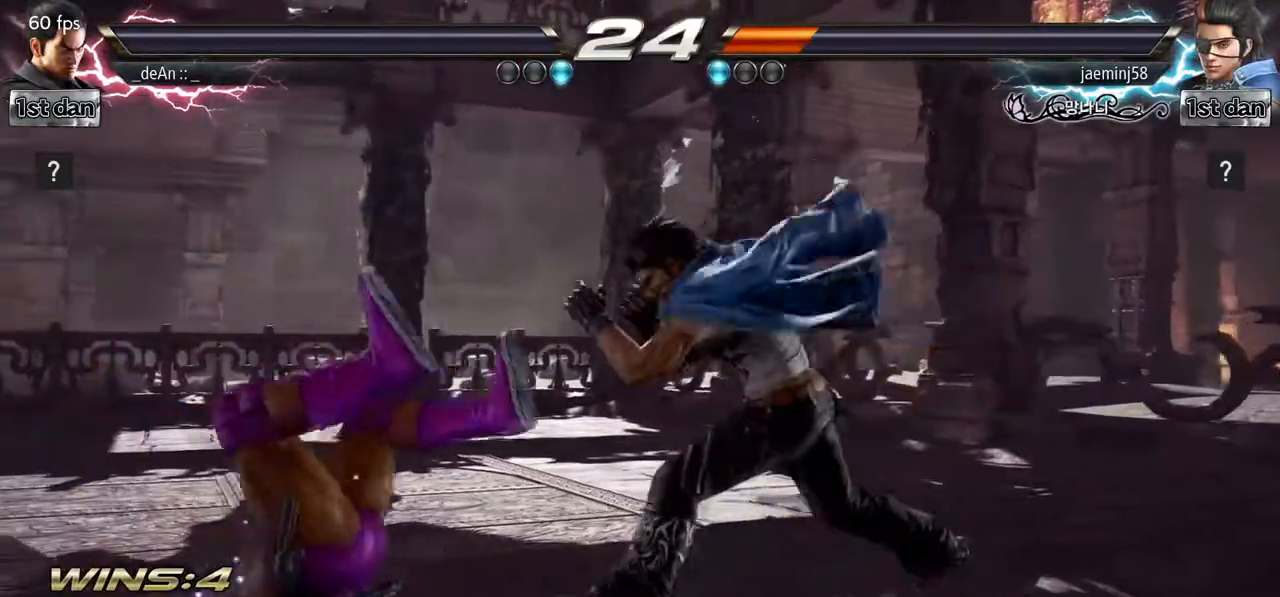
Gameplay with a controller (arcade stick); each line is a JSON object with the inputs held at the frame after it (dt_ms = milliseconds from this image to that frame). "events" lists button and stick changes between this image and that frame as [ms after this image, input, new state], when the widget could be followed in between. Not read: L3 R3.
{"dt_ms": 500, "buttons": [], "left_stick": "center", "events": [[100, "left_stick", "center"]]}
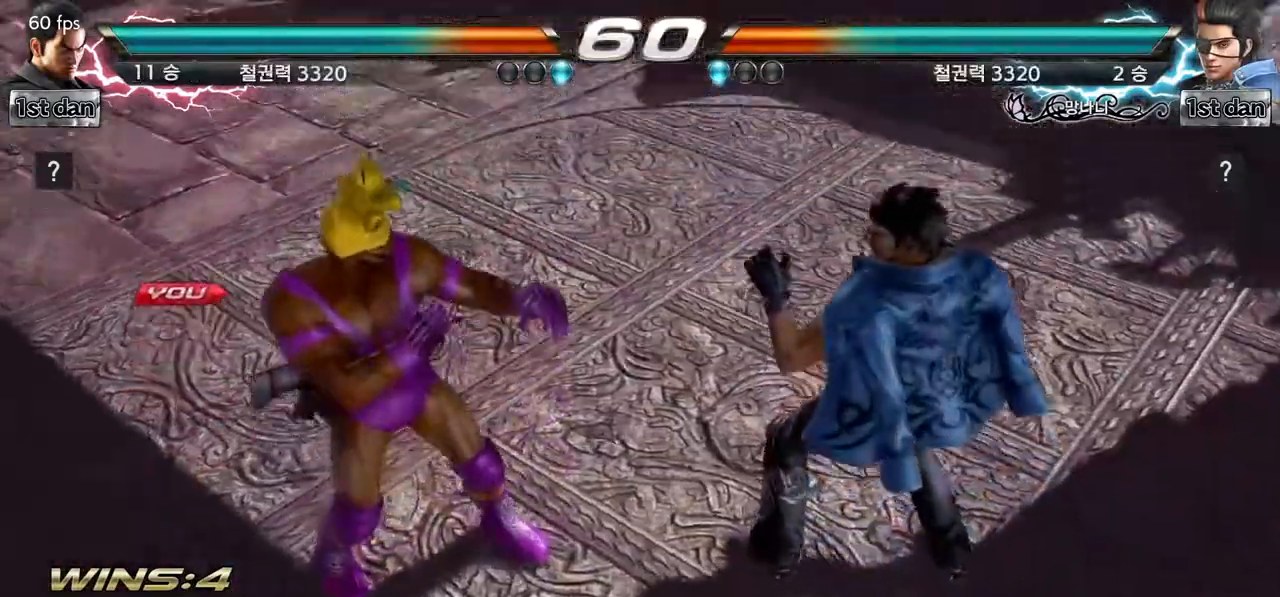
{"dt_ms": 500, "buttons": [], "left_stick": "center", "events": []}
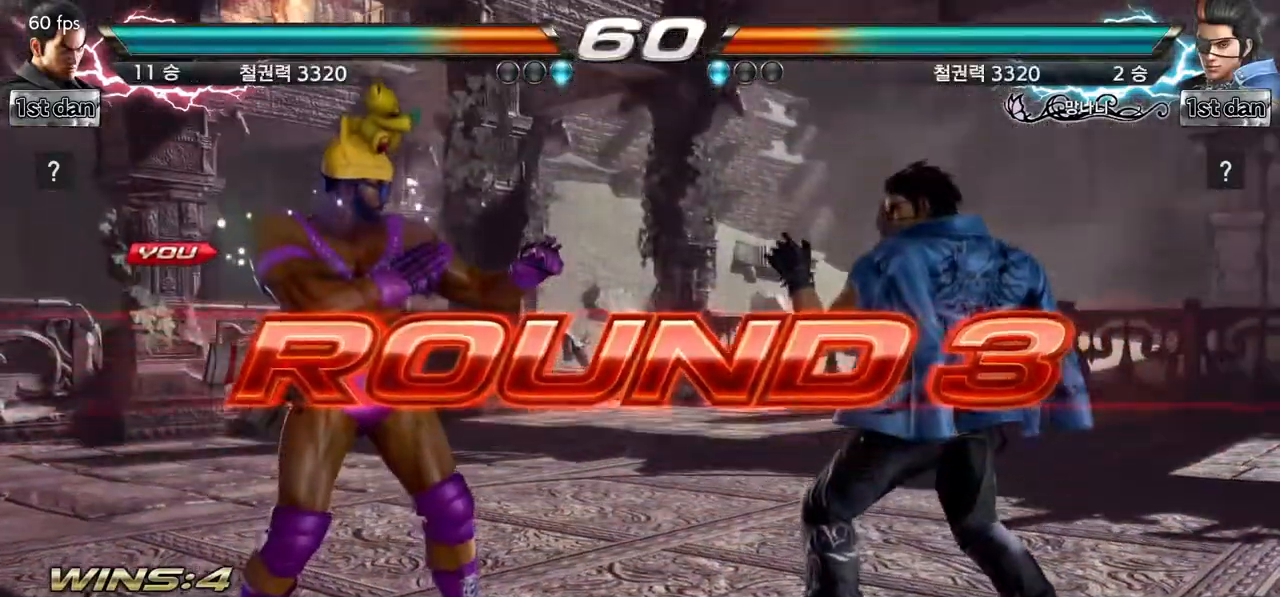
{"dt_ms": 500, "buttons": [], "left_stick": "center", "events": []}
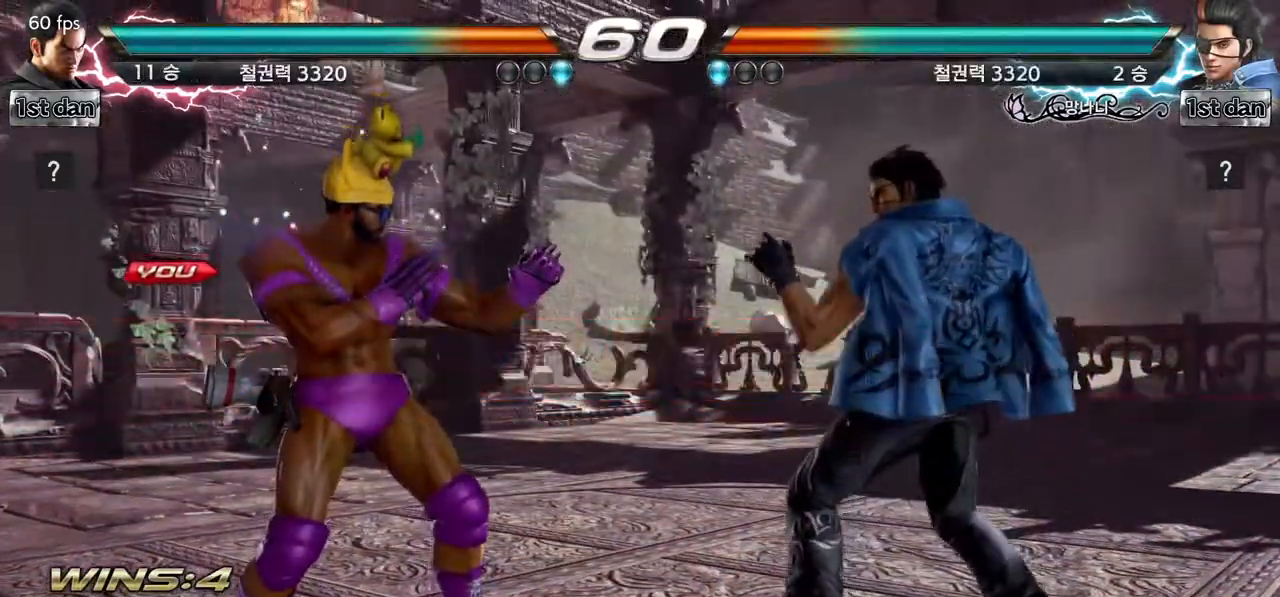
{"dt_ms": 500, "buttons": [], "left_stick": "center", "events": []}
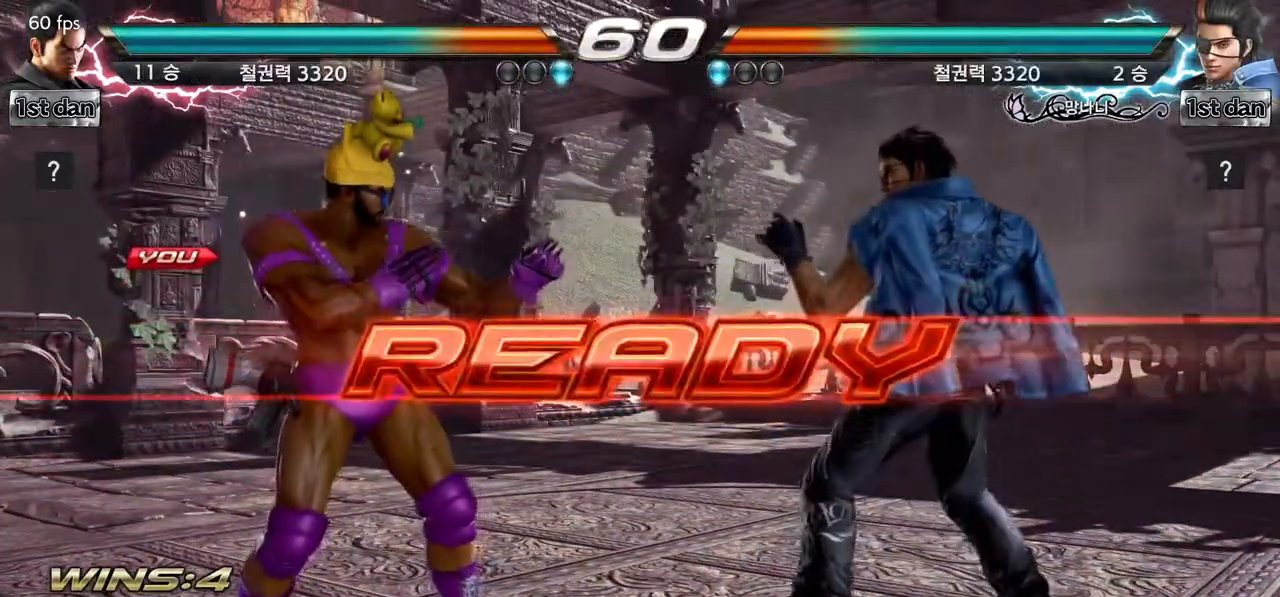
{"dt_ms": 500, "buttons": [], "left_stick": "center", "events": []}
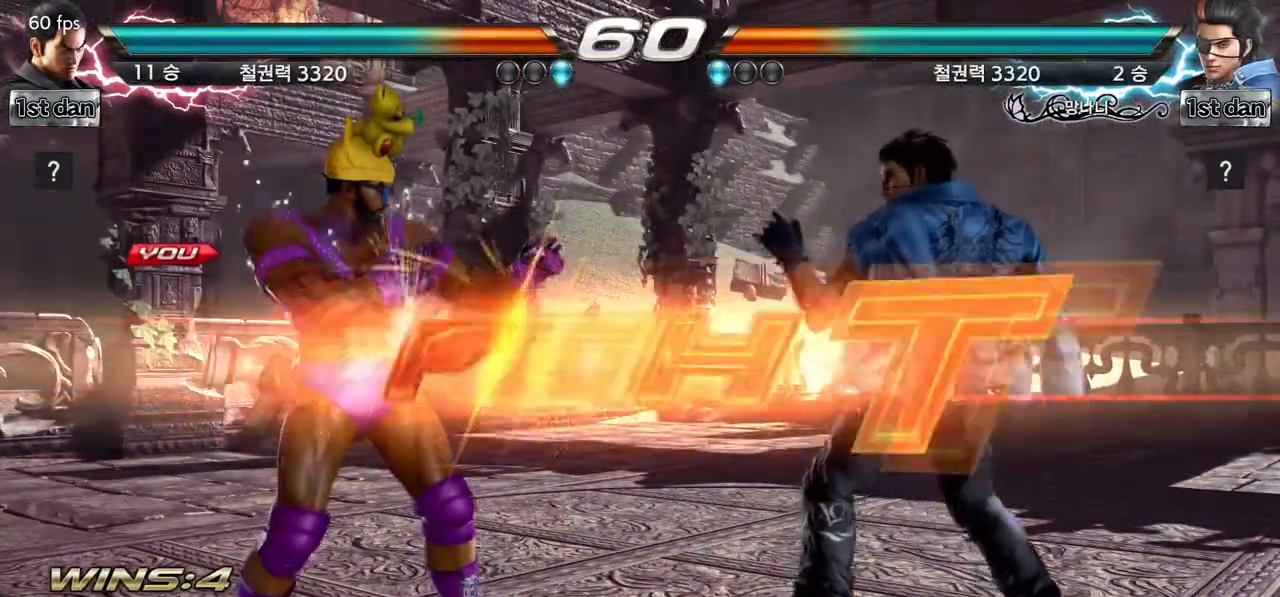
{"dt_ms": 500, "buttons": [], "left_stick": "center", "events": []}
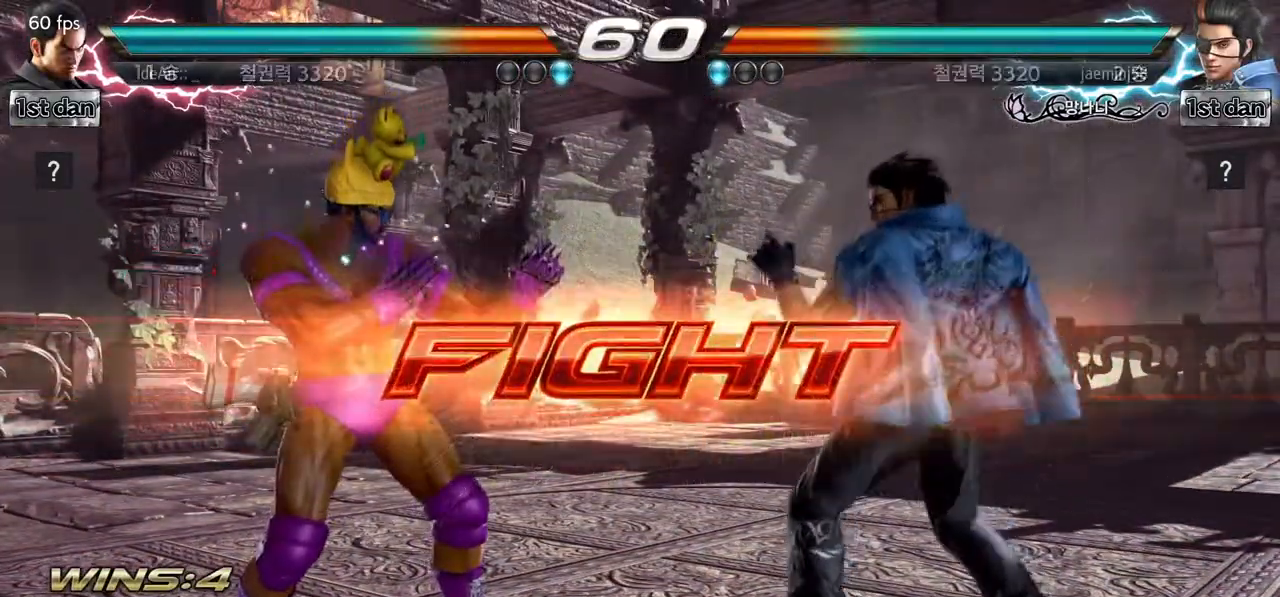
{"dt_ms": 500, "buttons": [], "left_stick": "center", "events": [[17, "SQUARE", "down"], [100, "TRIANGLE", "down"], [250, "SQUARE", "up"], [300, "TRIANGLE", "up"]]}
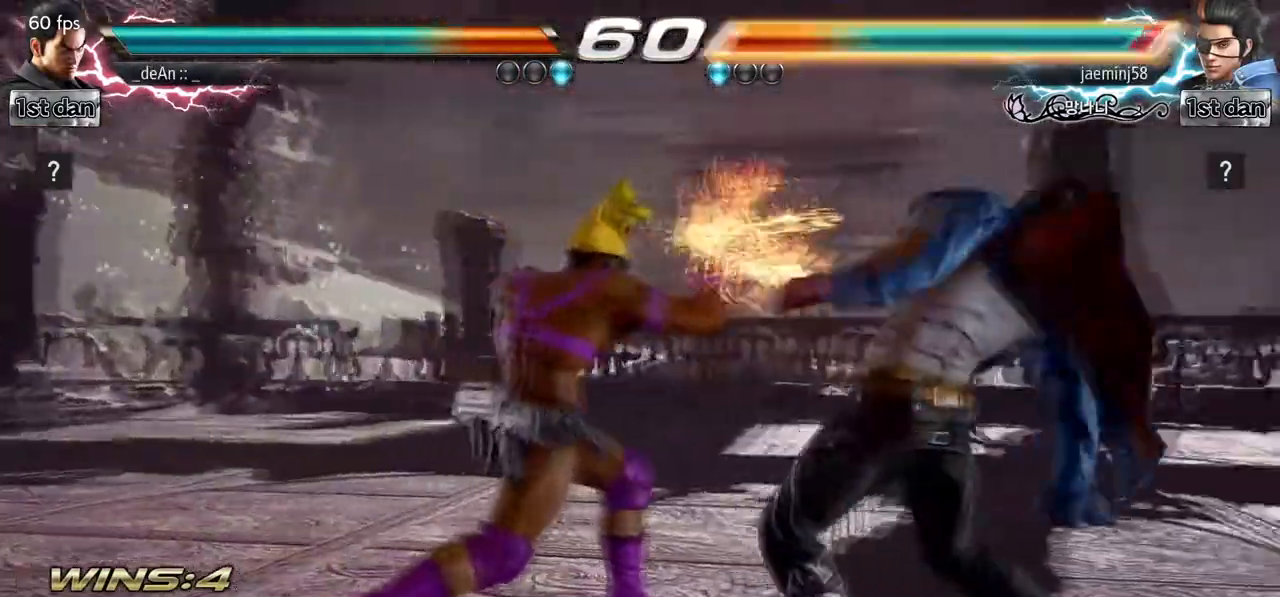
{"dt_ms": 500, "buttons": [], "left_stick": "center", "events": [[83, "left_stick", "down-right"], [250, "TRIANGLE", "down"], [350, "left_stick", "center"], [450, "TRIANGLE", "up"]]}
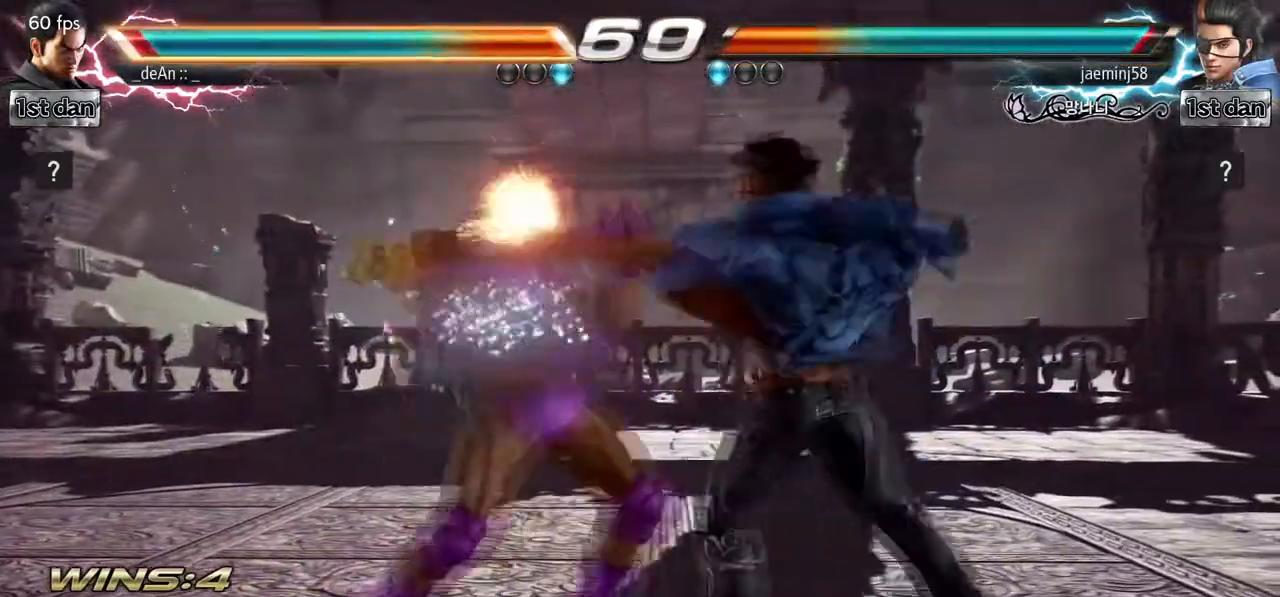
{"dt_ms": 500, "buttons": [], "left_stick": "left", "events": [[367, "SQUARE", "down"], [450, "left_stick", "left"], [467, "SQUARE", "up"]]}
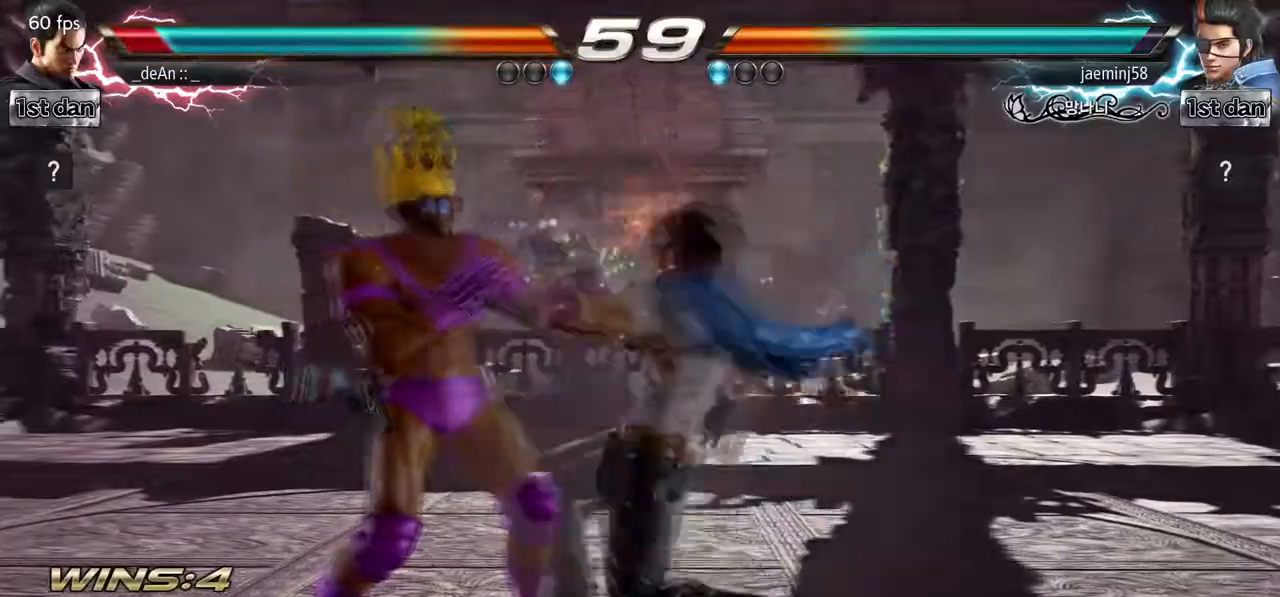
{"dt_ms": 1000, "buttons": [], "left_stick": "center", "events": [[517, "left_stick", "center"], [600, "SQUARE", "down"], [683, "TRIANGLE", "down"], [783, "SQUARE", "up"], [800, "TRIANGLE", "up"], [850, "CIRCLE", "down"], [1000, "CIRCLE", "up"]]}
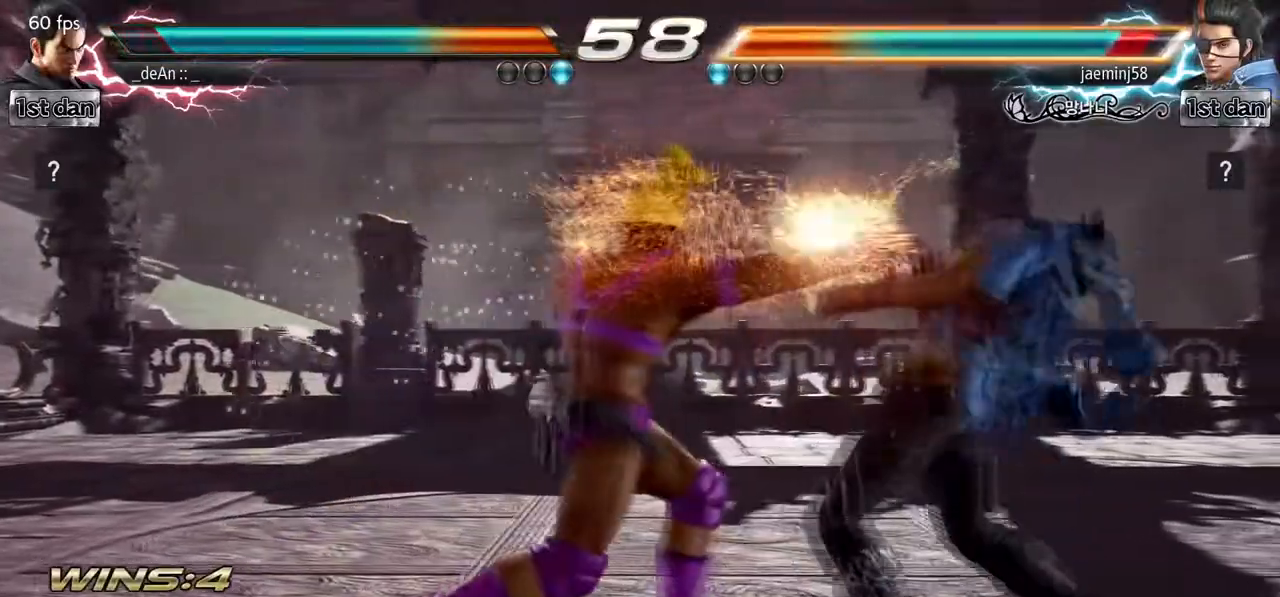
{"dt_ms": 500, "buttons": ["CROSS"], "left_stick": "center", "events": [[17, "CROSS", "down"], [150, "CROSS", "up"], [183, "CROSS", "down"], [433, "CROSS", "up"], [467, "CROSS", "down"]]}
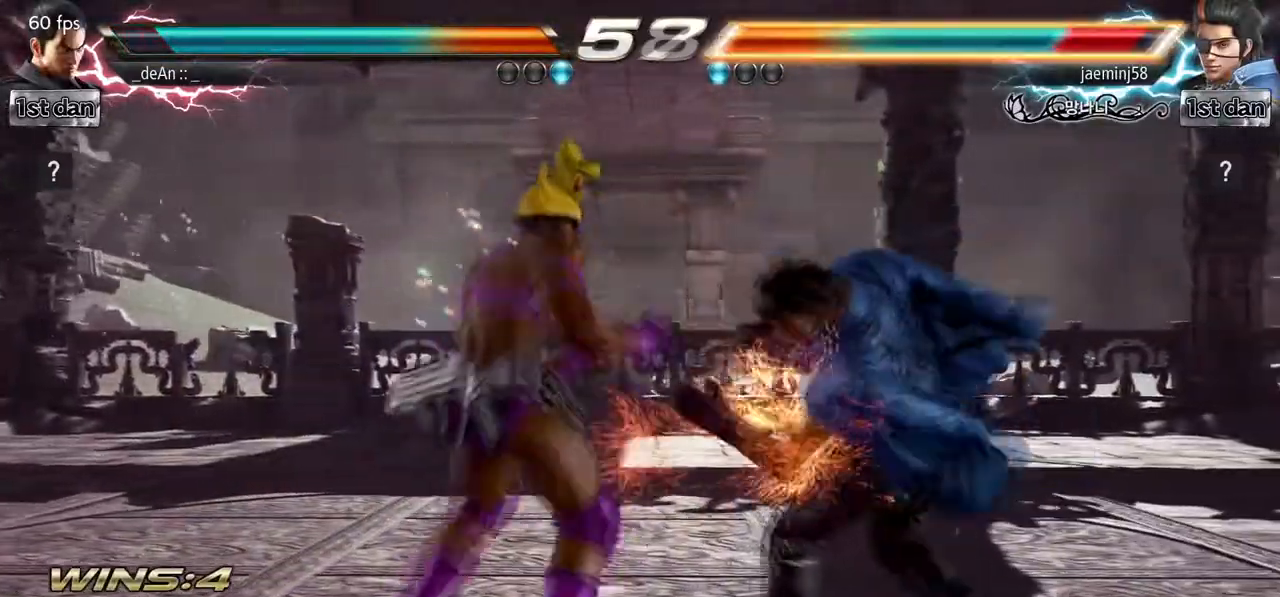
{"dt_ms": 500, "buttons": [], "left_stick": "center", "events": [[100, "CROSS", "up"], [133, "CROSS", "down"], [350, "CROSS", "up"]]}
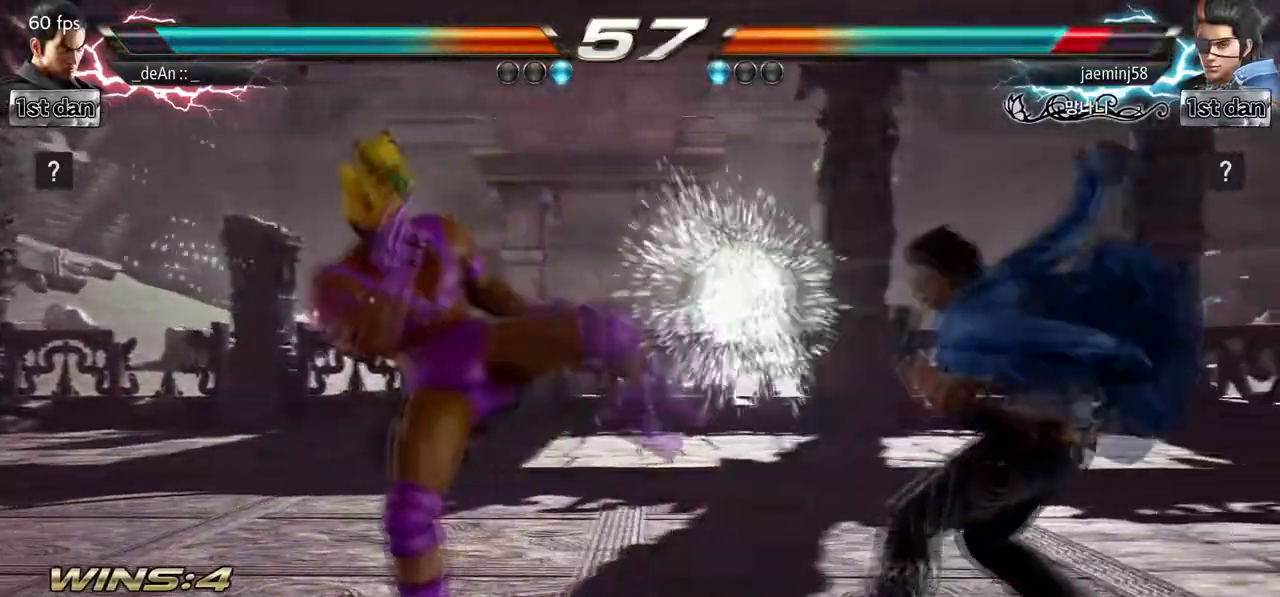
{"dt_ms": 500, "buttons": [], "left_stick": "center"}
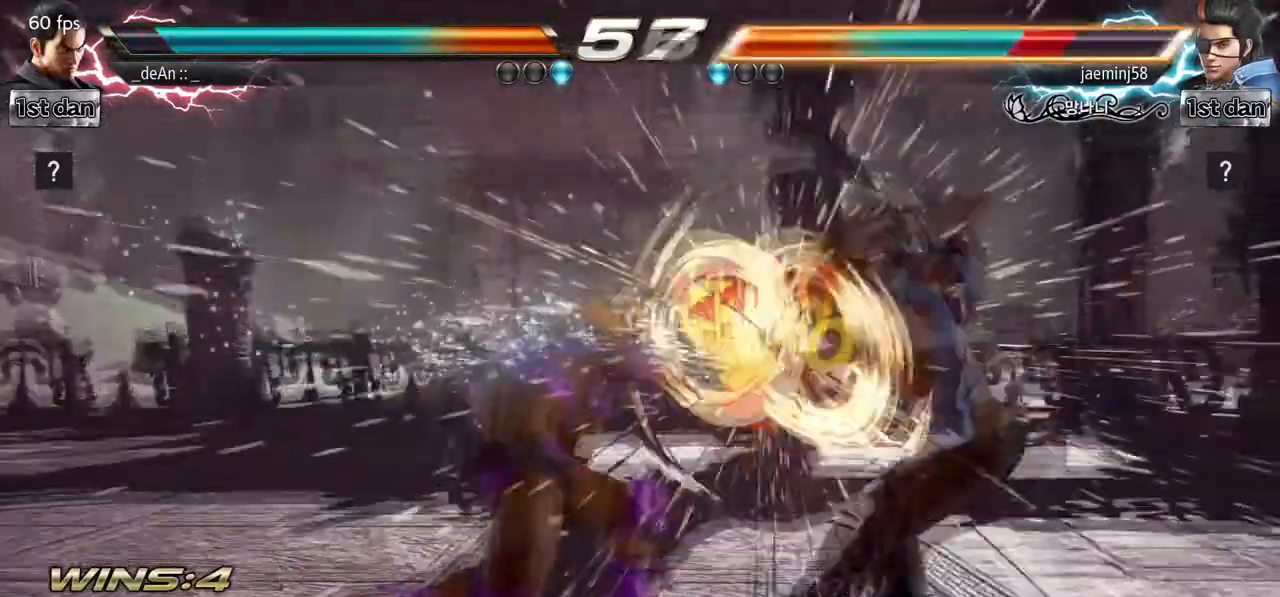
{"dt_ms": 500, "buttons": ["CROSS"], "left_stick": "center", "events": [[383, "CROSS", "down"]]}
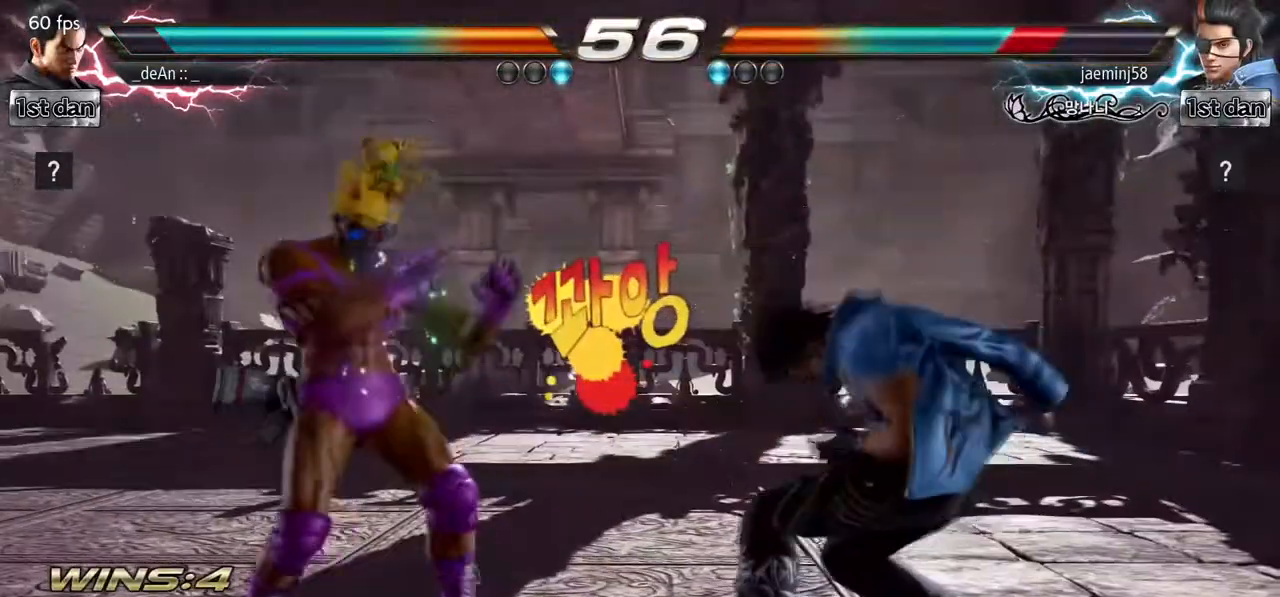
{"dt_ms": 500, "buttons": [], "left_stick": "center", "events": [[100, "CROSS", "up"]]}
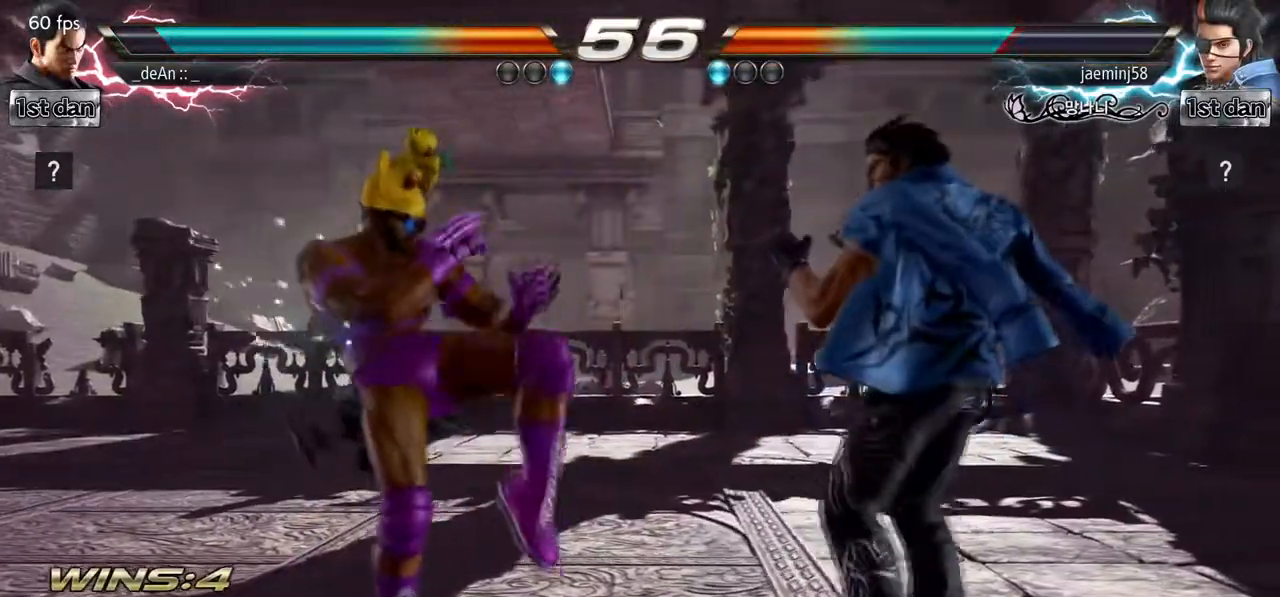
{"dt_ms": 500, "buttons": [], "left_stick": "left"}
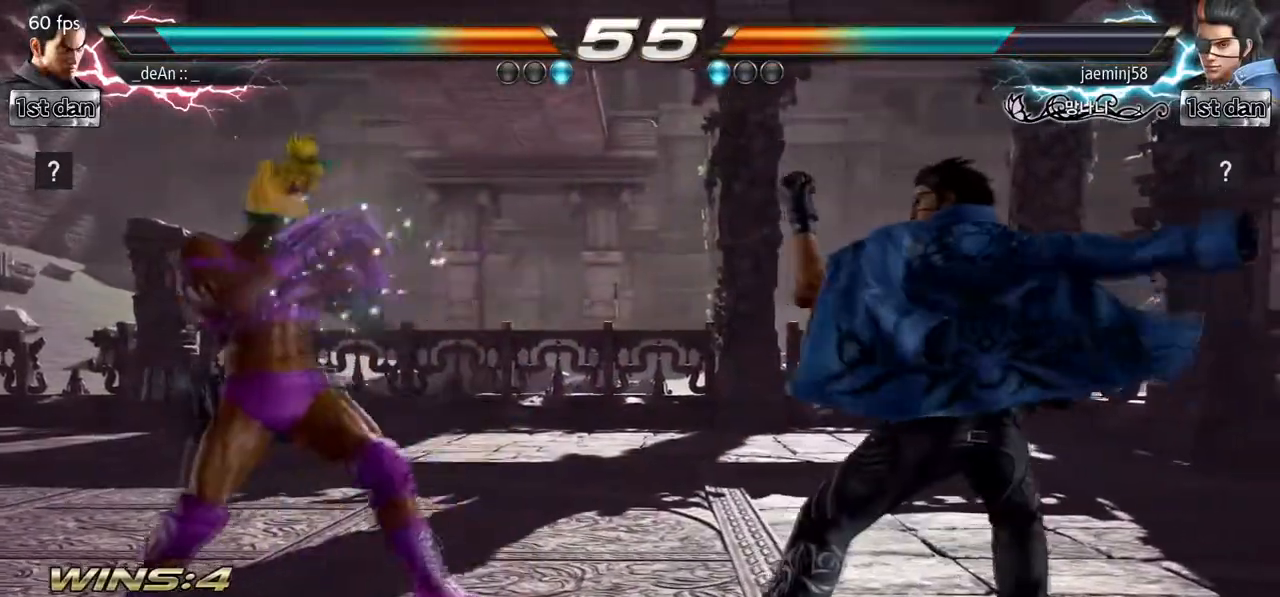
{"dt_ms": 500, "buttons": [], "left_stick": "center", "events": [[117, "left_stick", "center"], [300, "left_stick", "down"], [333, "SQUARE", "down"], [333, "TRIANGLE", "down"], [383, "TRIANGLE", "up"], [400, "SQUARE", "up"], [417, "left_stick", "center"]]}
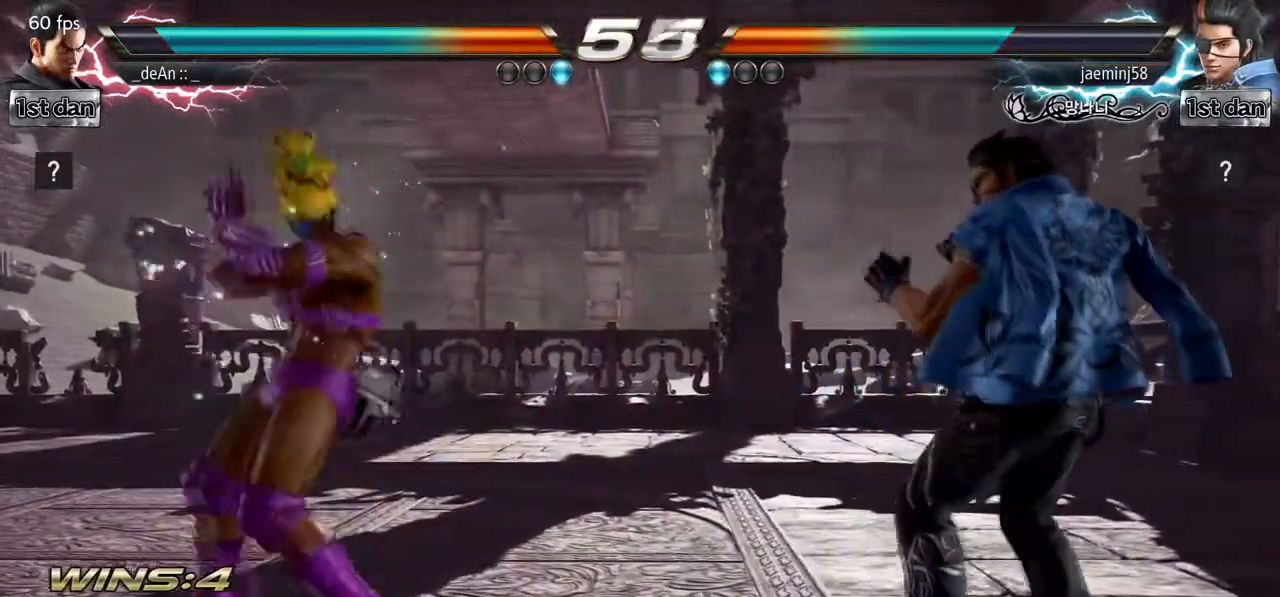
{"dt_ms": 500, "buttons": [], "left_stick": "left", "events": [[417, "left_stick", "left"]]}
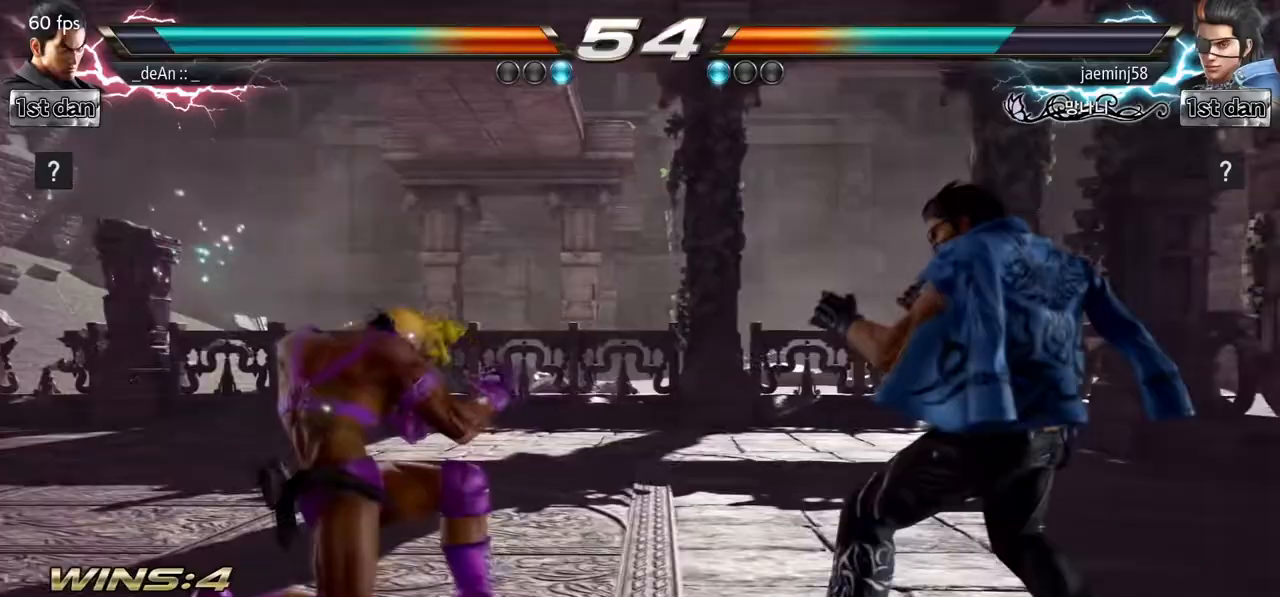
{"dt_ms": 500, "buttons": [], "left_stick": "left", "events": []}
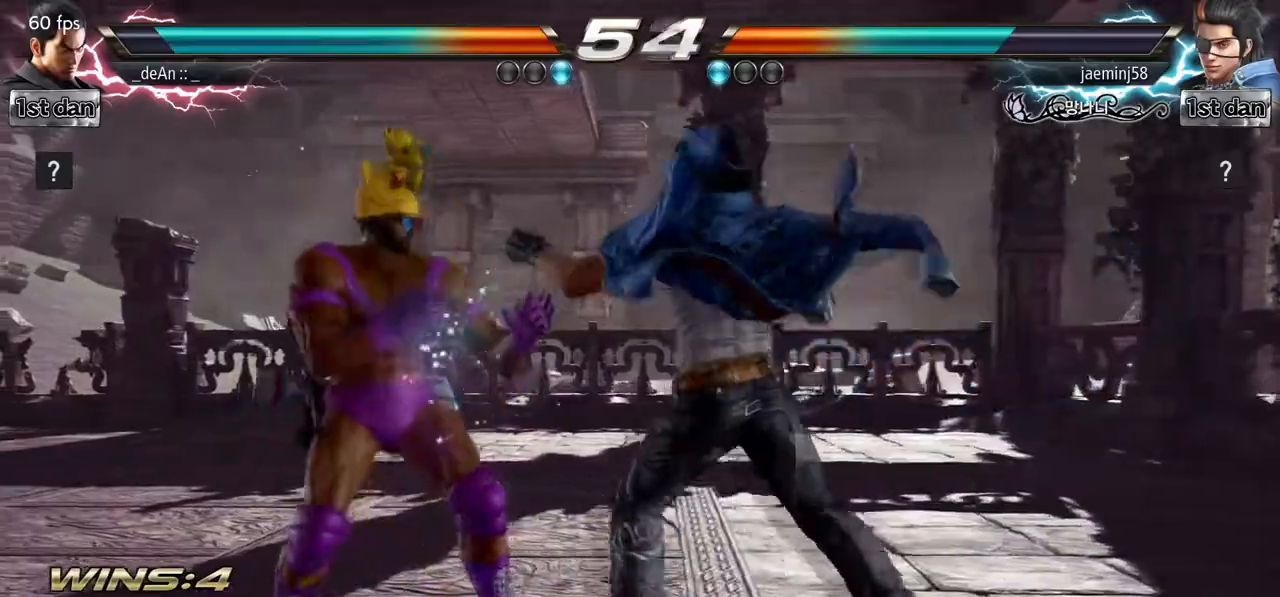
{"dt_ms": 500, "buttons": ["SQUARE"], "left_stick": "center", "events": [[167, "left_stick", "center"], [350, "SQUARE", "down"]]}
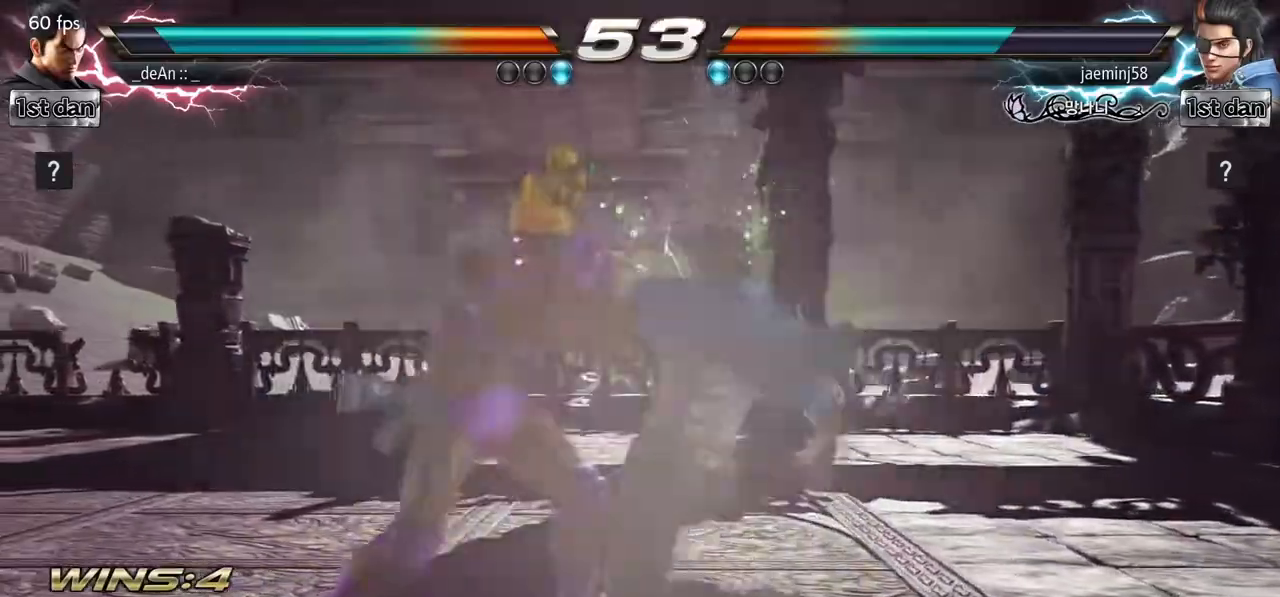
{"dt_ms": 500, "buttons": [], "left_stick": "left", "events": [[33, "SQUARE", "up"], [300, "SQUARE", "down"], [417, "left_stick", "left"], [450, "SQUARE", "up"]]}
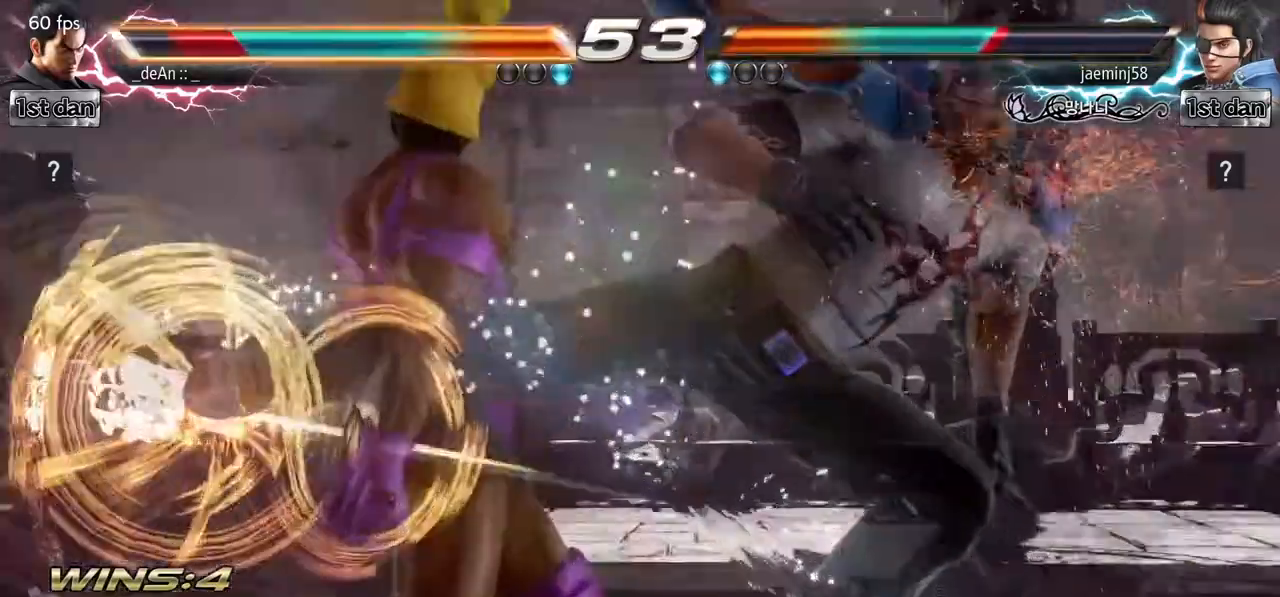
{"dt_ms": 500, "buttons": [], "left_stick": "up-left", "events": [[100, "left_stick", "up-left"]]}
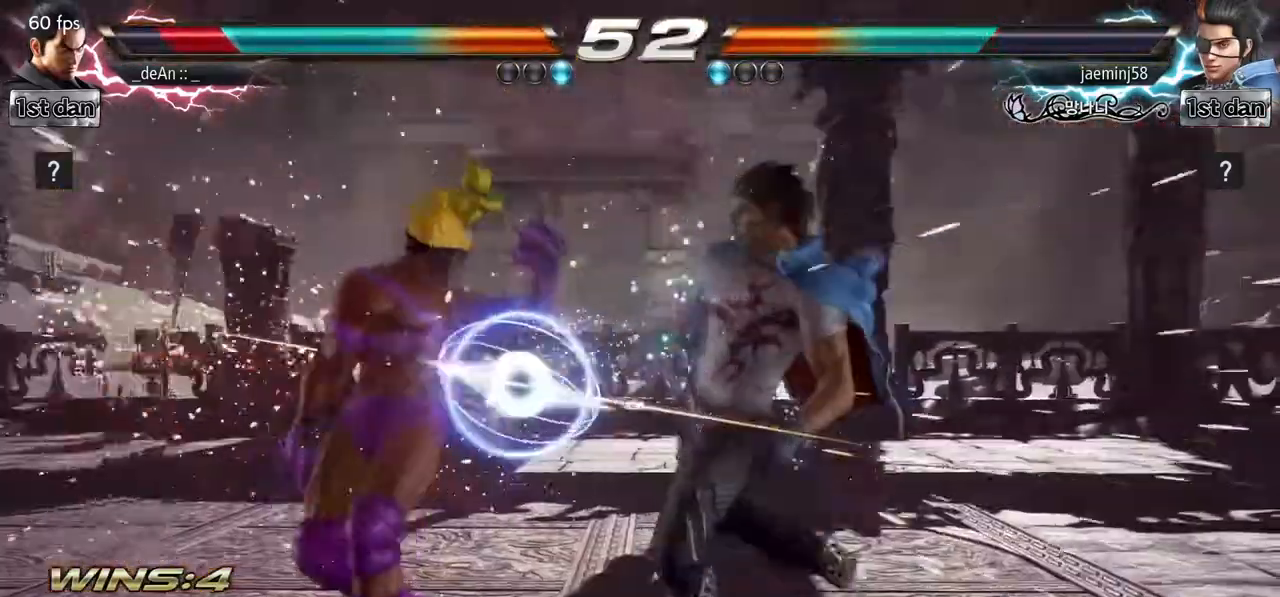
{"dt_ms": 500, "buttons": [], "left_stick": "left", "events": [[17, "SQUARE", "down"], [100, "SQUARE", "up"], [267, "left_stick", "left"], [367, "left_stick", "center"], [500, "left_stick", "left"]]}
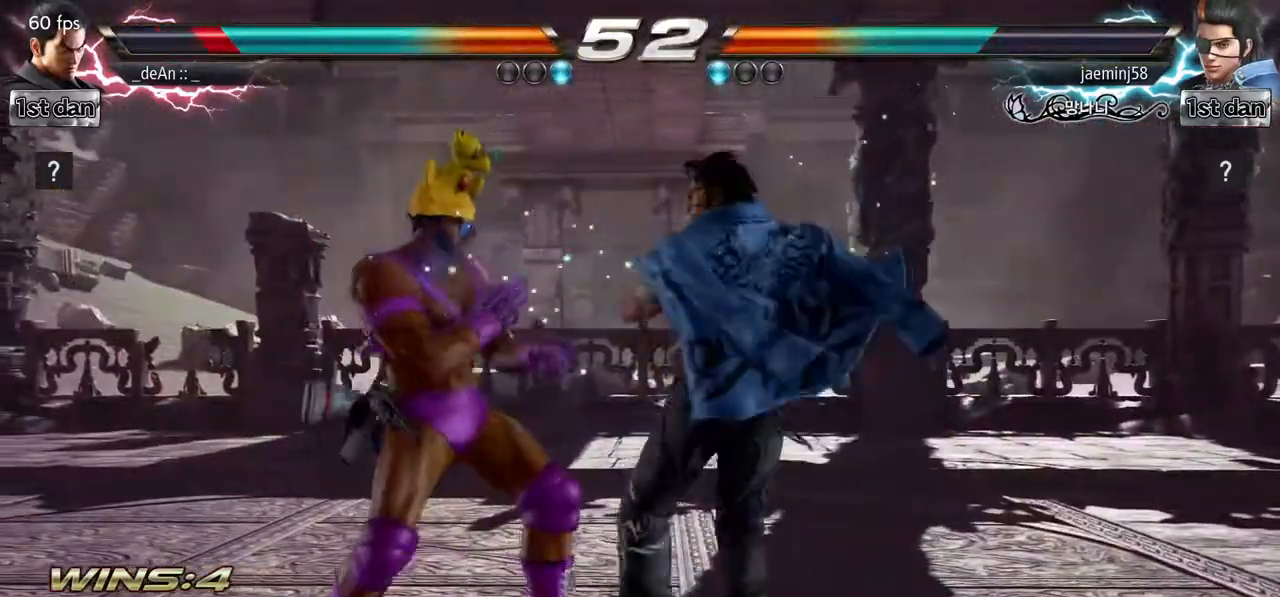
{"dt_ms": 500, "buttons": [], "left_stick": "center", "events": [[317, "left_stick", "center"]]}
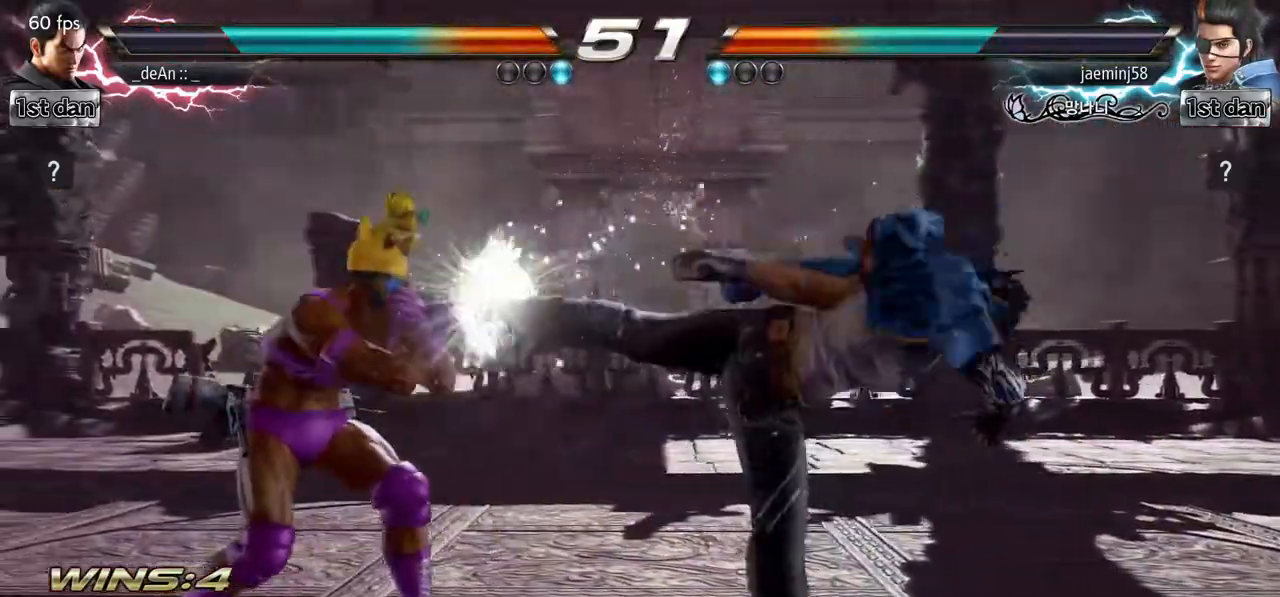
{"dt_ms": 500, "buttons": [], "left_stick": "center", "events": [[233, "left_stick", "down-right"], [417, "left_stick", "center"]]}
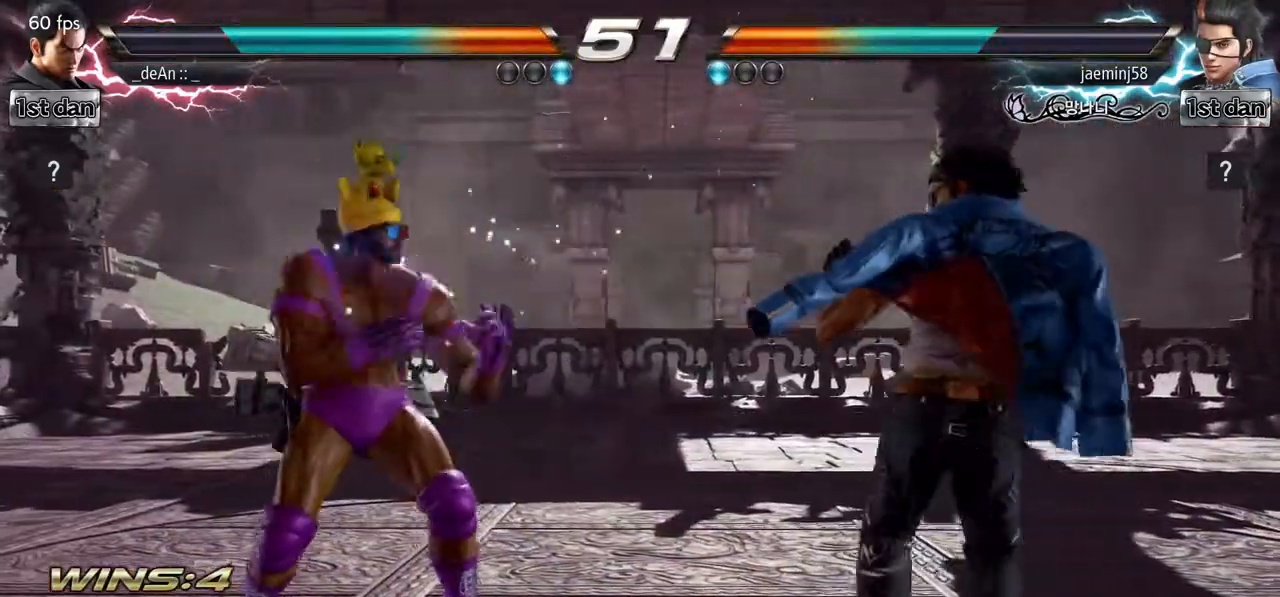
{"dt_ms": 500, "buttons": [], "left_stick": "center", "events": [[33, "SQUARE", "down"], [150, "TRIANGLE", "down"], [267, "SQUARE", "up"], [300, "TRIANGLE", "up"]]}
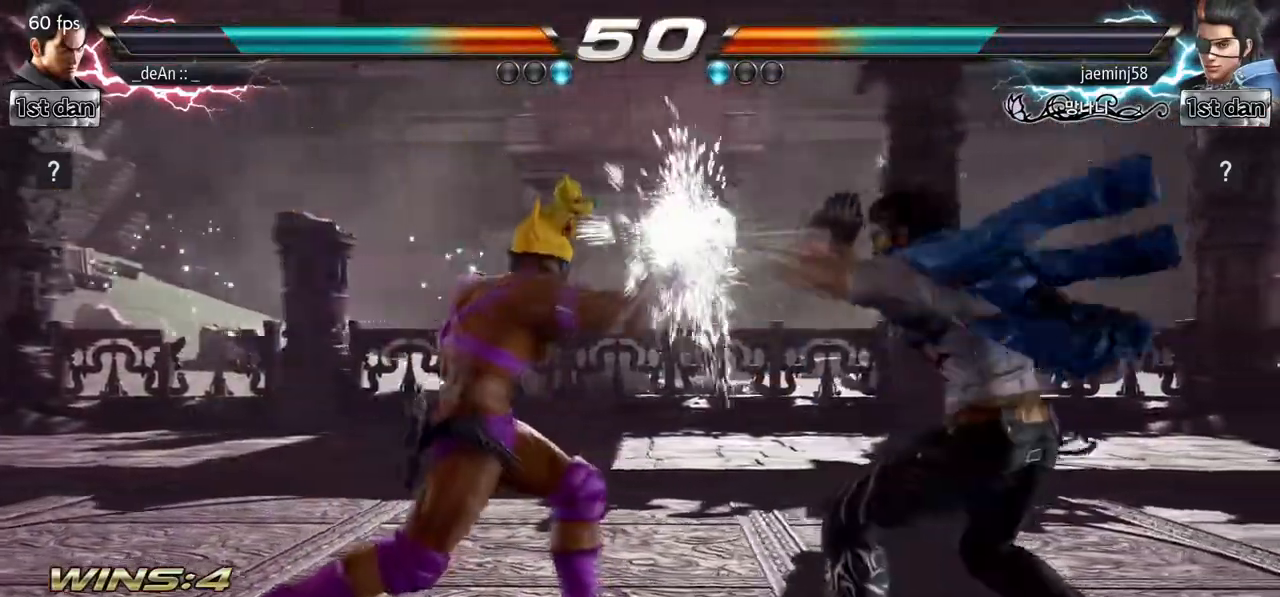
{"dt_ms": 500, "buttons": [], "left_stick": "center", "events": [[150, "CIRCLE", "down"], [150, "left_stick", "up-right"], [217, "CIRCLE", "up"], [300, "left_stick", "center"], [383, "CIRCLE", "down"], [450, "CIRCLE", "up"]]}
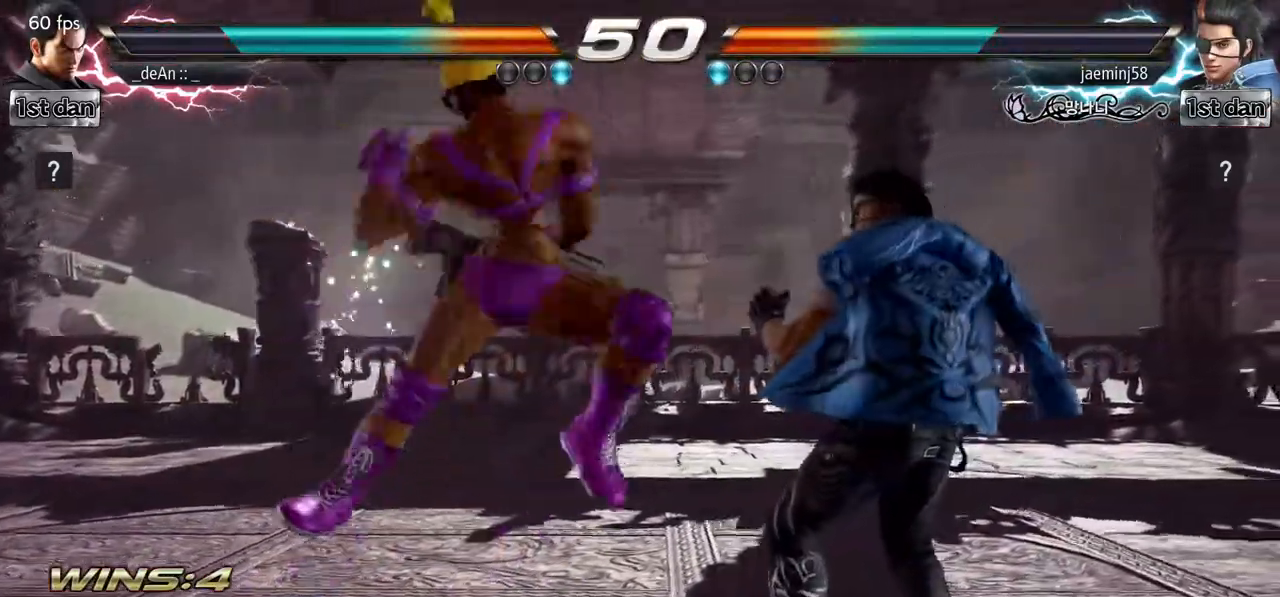
{"dt_ms": 500, "buttons": ["CIRCLE"], "left_stick": "center", "events": [[17, "CIRCLE", "down"], [133, "CIRCLE", "up"], [167, "CIRCLE", "down"], [267, "CIRCLE", "up"], [333, "CIRCLE", "down"], [417, "CIRCLE", "up"], [483, "CIRCLE", "down"]]}
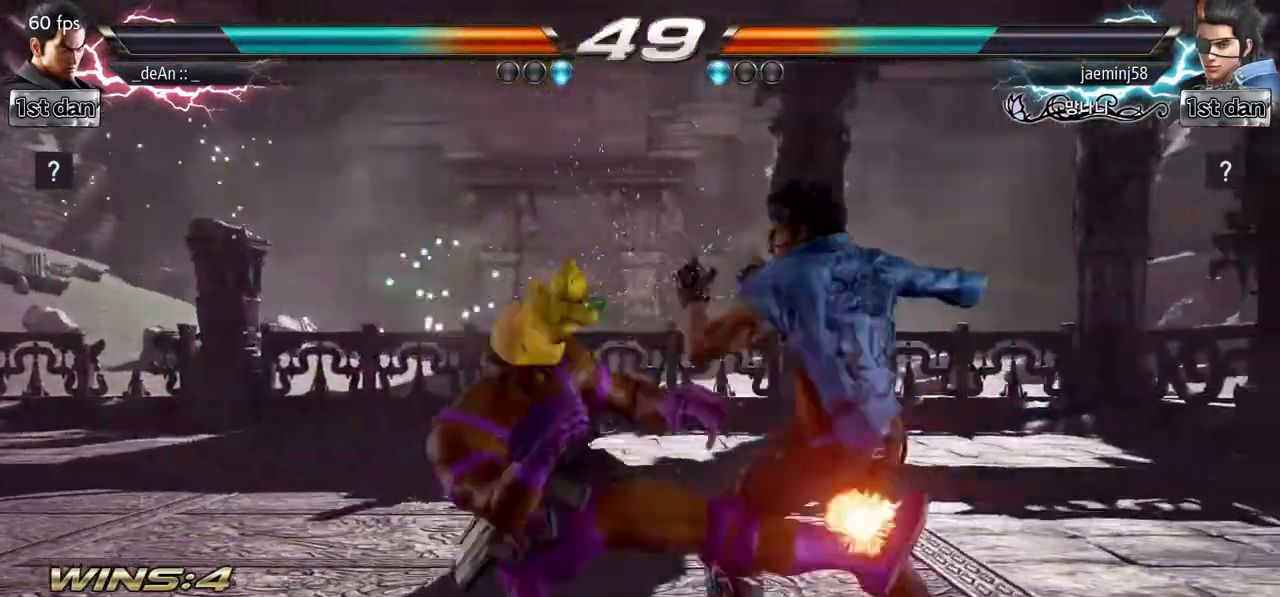
{"dt_ms": 500, "buttons": ["CIRCLE"], "left_stick": "center", "events": [[83, "CIRCLE", "up"], [133, "CIRCLE", "down"], [233, "CIRCLE", "up"], [283, "CIRCLE", "down"], [383, "CIRCLE", "up"], [450, "CIRCLE", "down"]]}